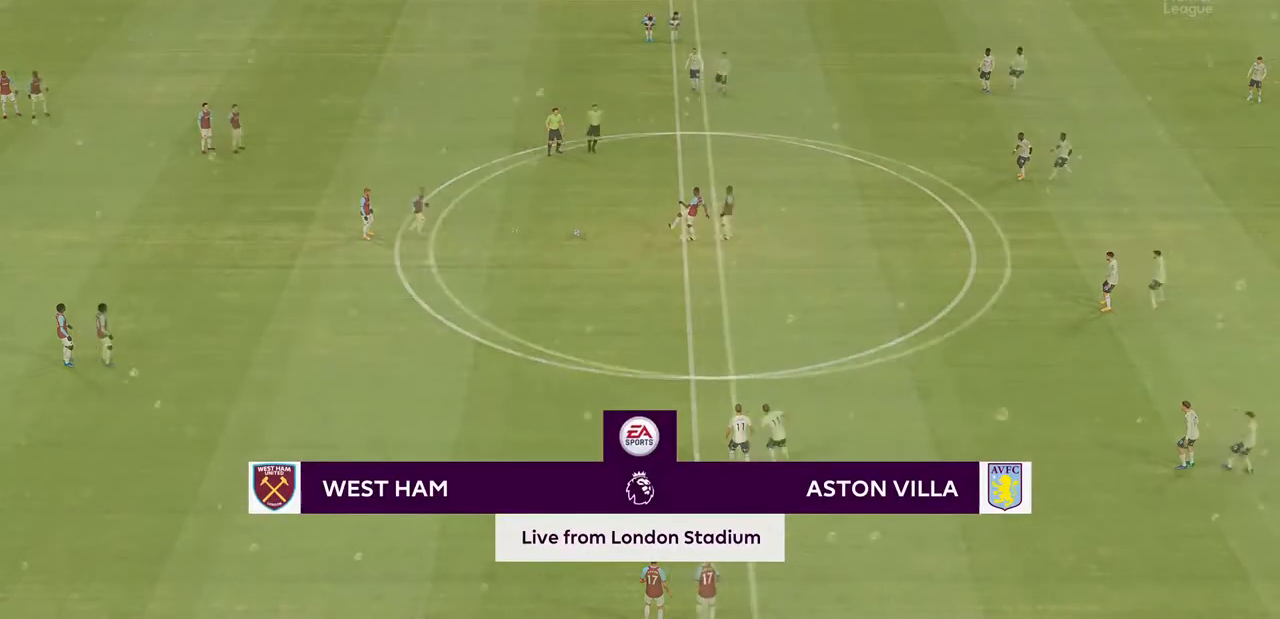
Gameplay with a controller (PlayStation layout); each line is a JSON object with the inputs held at the frame after it. "events" lists button and stick changes between this image and that frame as [ms after this image, input, new state], when the widget could be followed in between. Not read: L3 R3.
{"buttons": [], "left_stick": "center", "right_stick": "center", "events": []}
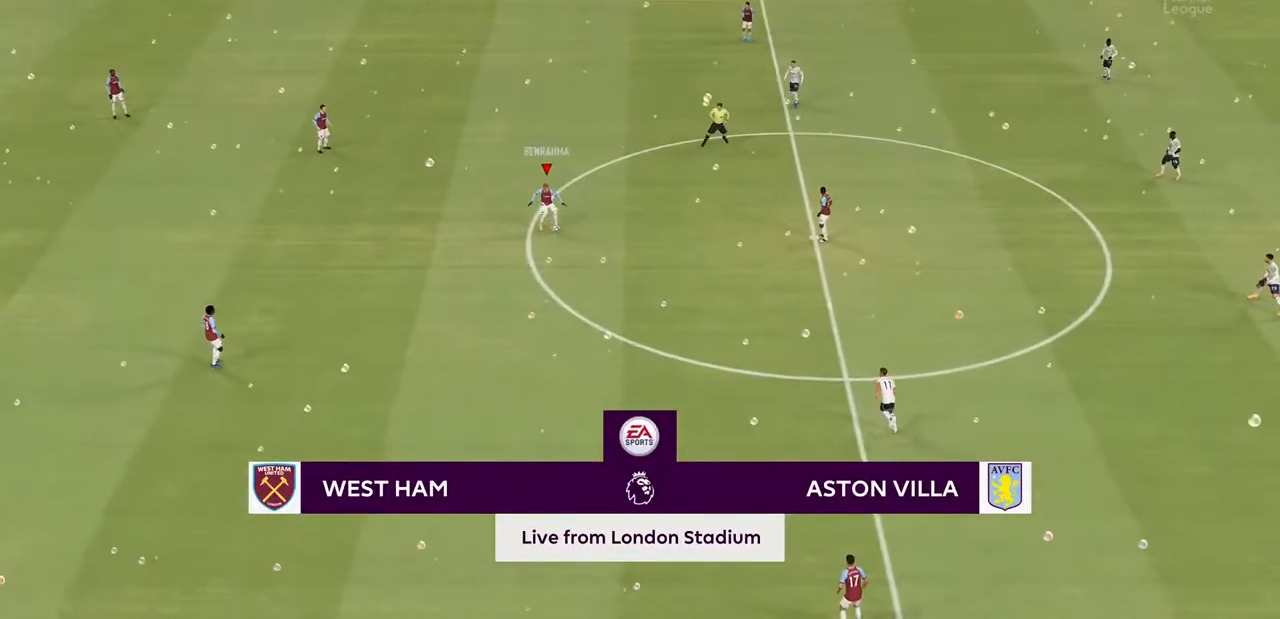
{"buttons": [], "left_stick": "down-right", "right_stick": "center", "events": [[33, "left_stick", "down-right"], [233, "right_stick", "down-right"], [333, "right_stick", "left"], [467, "right_stick", "center"]]}
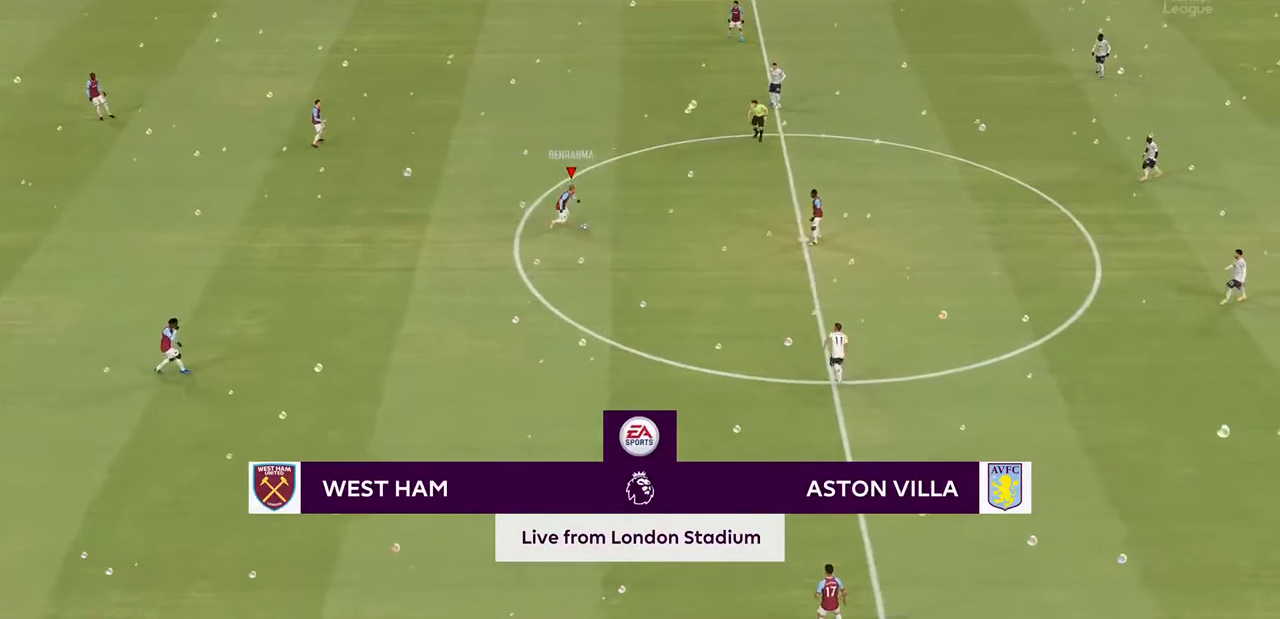
{"buttons": [], "left_stick": "down-right", "right_stick": "center", "events": []}
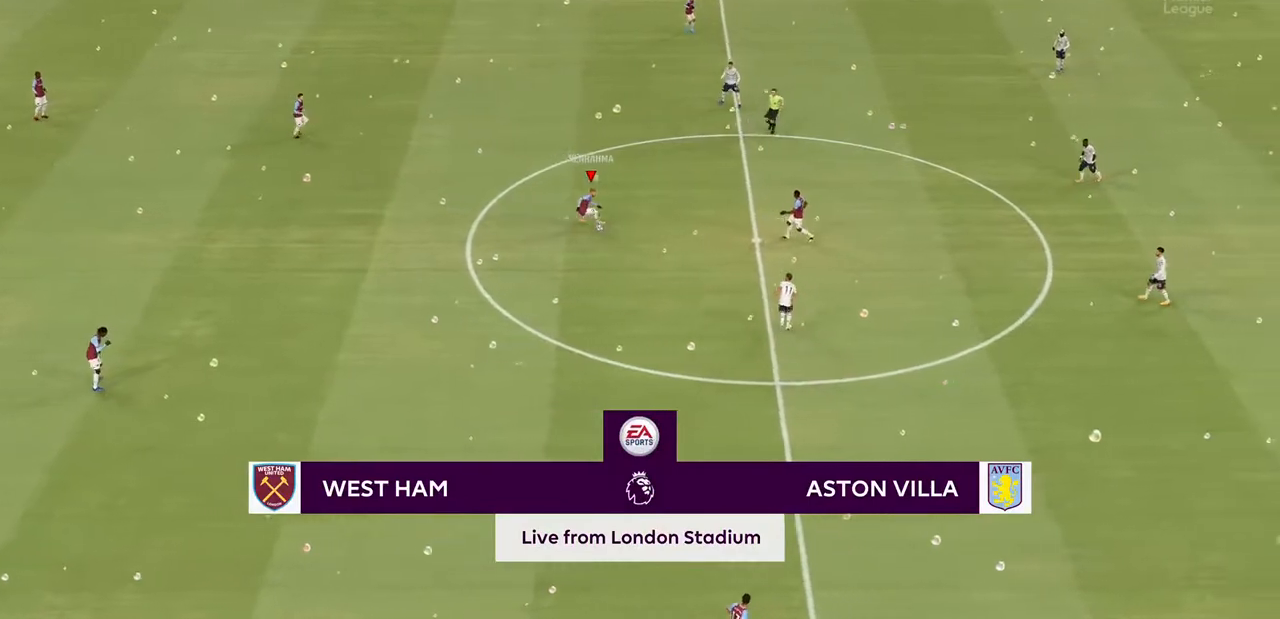
{"buttons": [], "left_stick": "down", "right_stick": "center", "events": [[133, "left_stick", "down"]]}
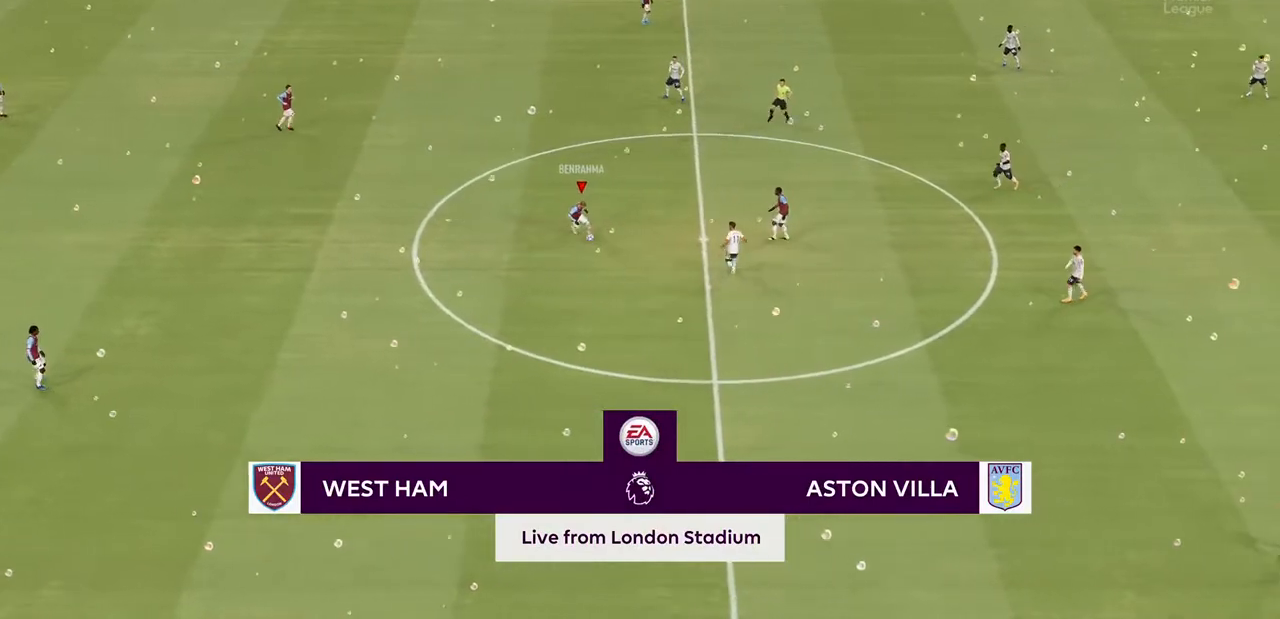
{"buttons": [], "left_stick": "down", "right_stick": "center", "events": [[100, "TRIANGLE", "down"], [200, "TRIANGLE", "up"]]}
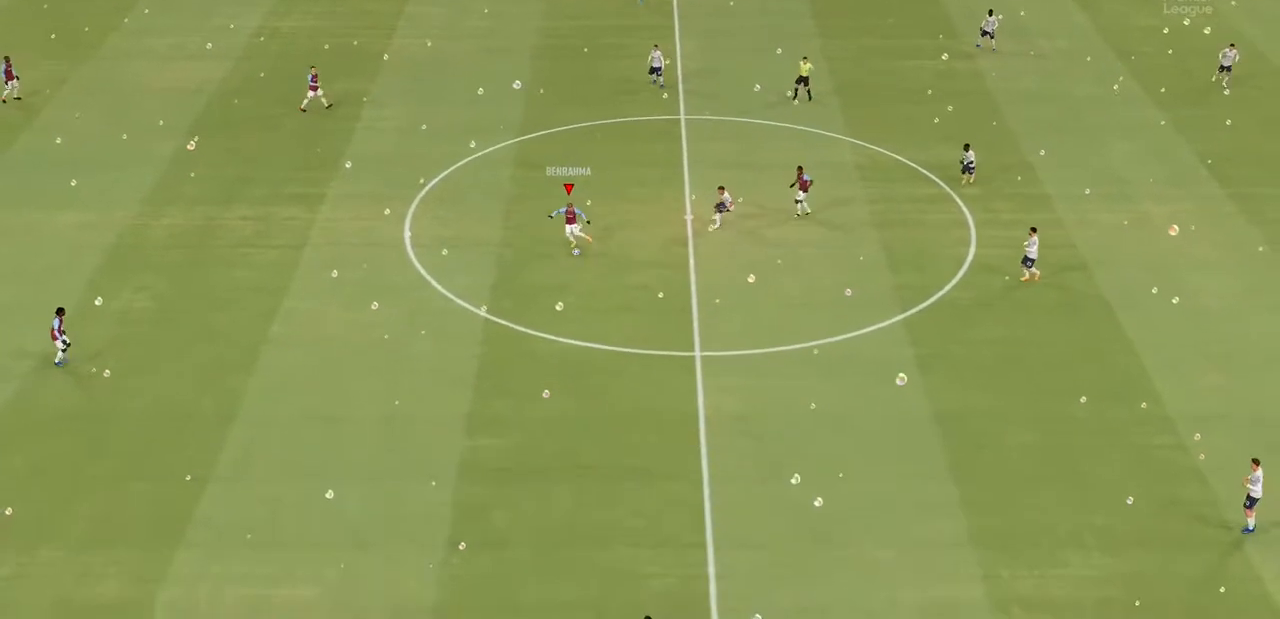
{"buttons": [], "left_stick": "right", "right_stick": "center", "events": [[133, "left_stick", "down-right"], [500, "left_stick", "right"]]}
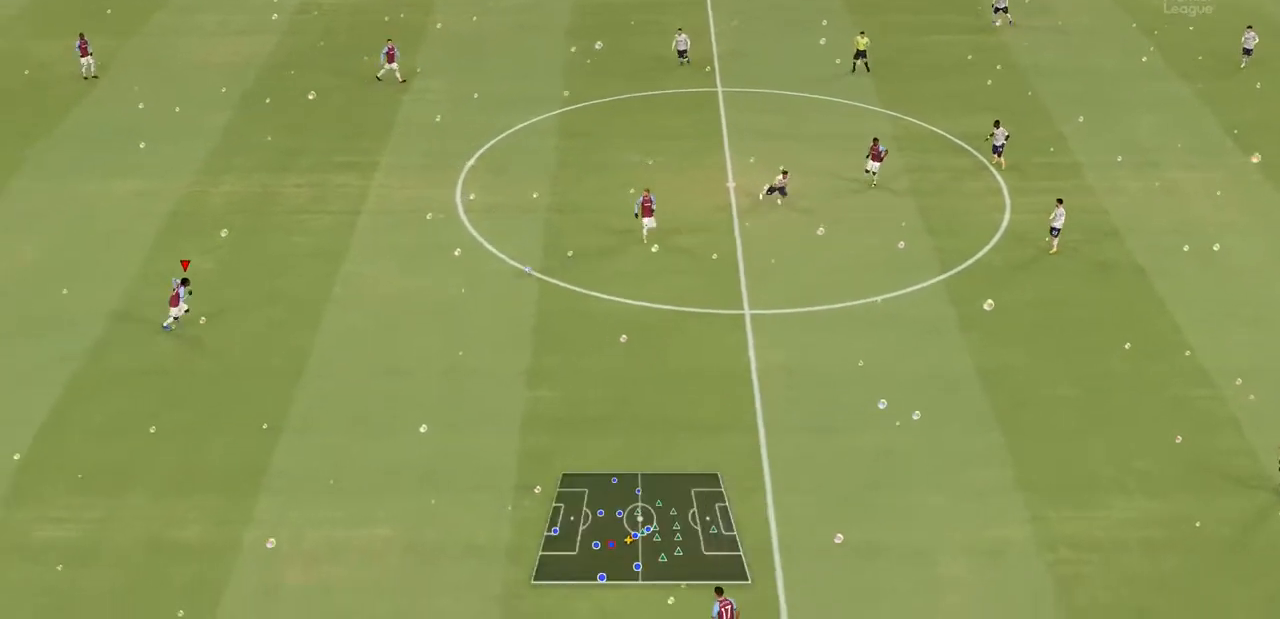
{"buttons": [], "left_stick": "right", "right_stick": "center", "events": []}
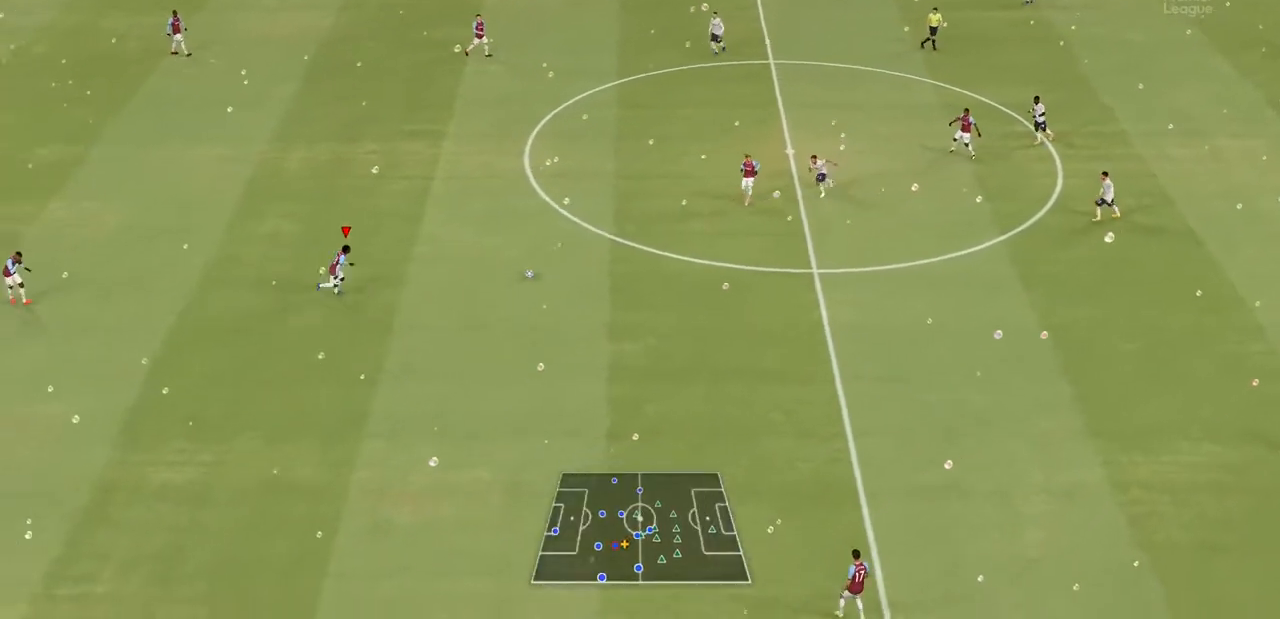
{"buttons": [], "left_stick": "right", "right_stick": "center", "events": []}
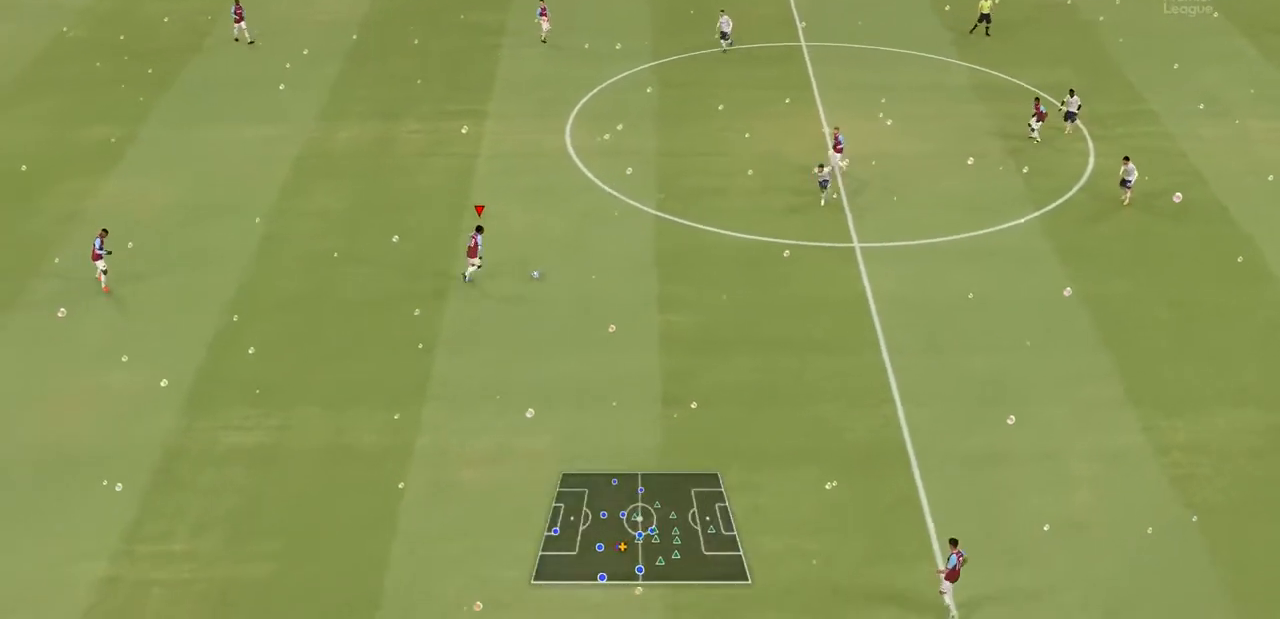
{"buttons": ["TRIANGLE"], "left_stick": "right", "right_stick": "center", "events": [[33, "left_stick", "down-right"], [33, "right_stick", "down-right"], [133, "right_stick", "left"], [300, "right_stick", "center"], [400, "TRIANGLE", "down"], [400, "left_stick", "right"]]}
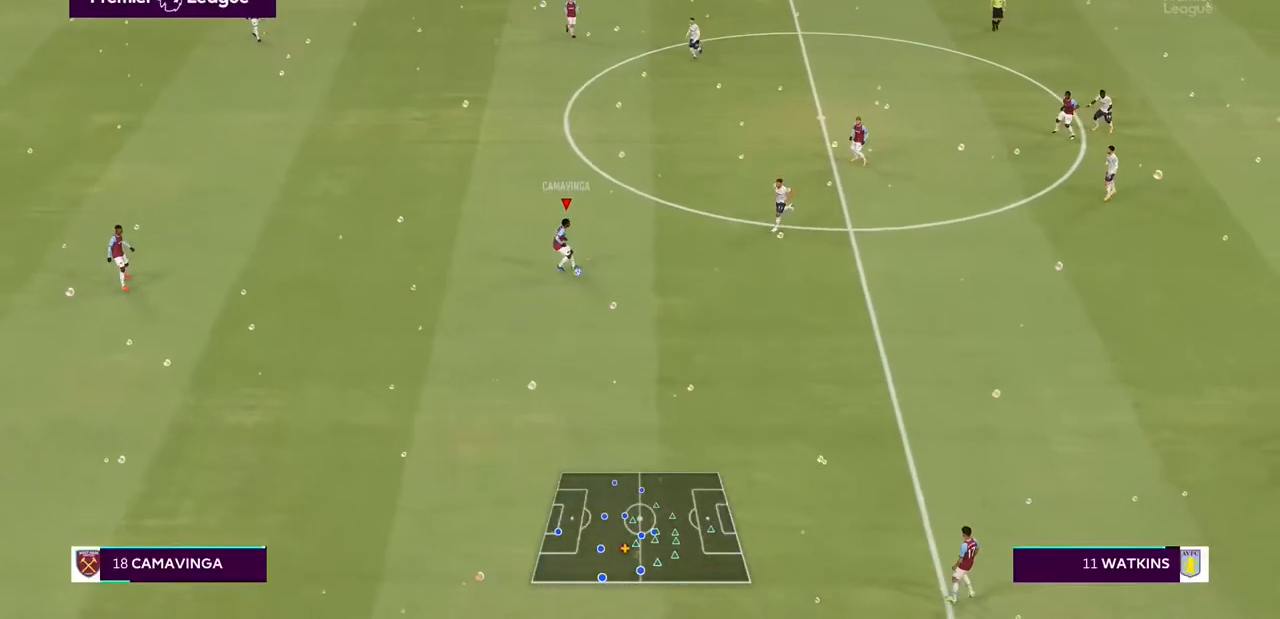
{"buttons": [], "left_stick": "up", "right_stick": "center", "events": [[33, "TRIANGLE", "up"], [33, "left_stick", "up-right"], [167, "left_stick", "up"]]}
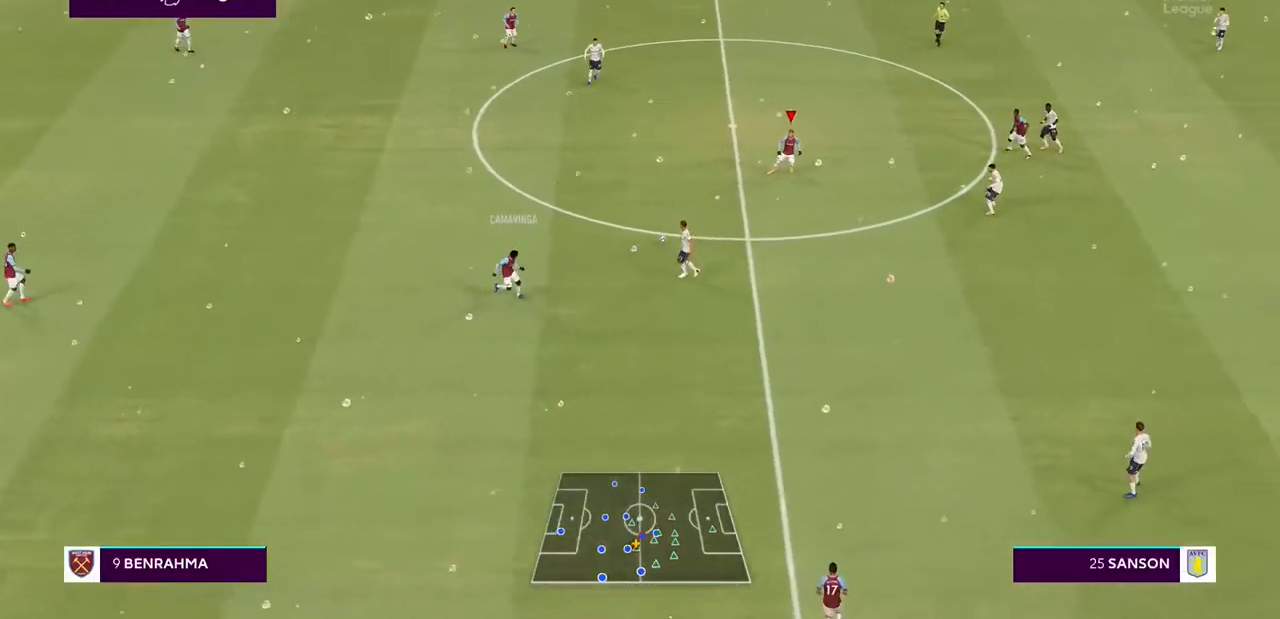
{"buttons": [], "left_stick": "center", "right_stick": "center", "events": [[33, "left_stick", "right"], [333, "left_stick", "up"], [467, "left_stick", "center"]]}